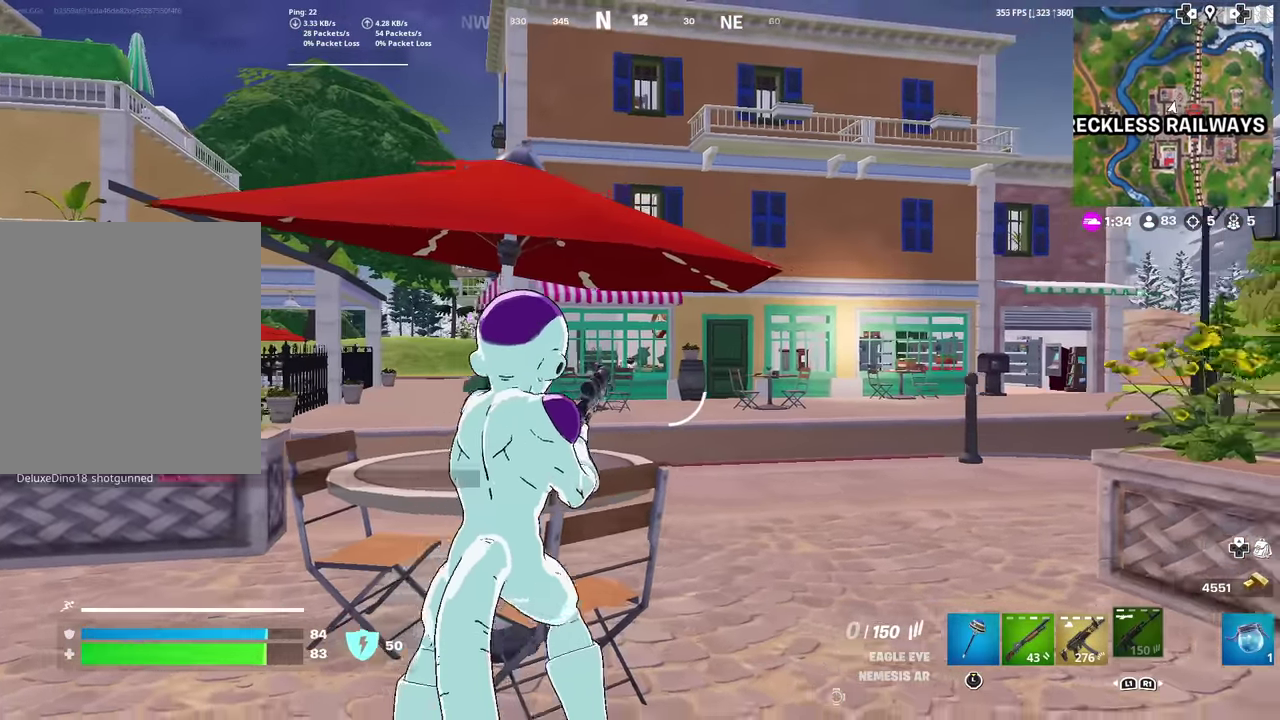
Gameplay with a controller (PlayStation layout); each line is a JSON object with the inputs held at the frame after it (dt_ms = milliseconds from this image to that frame). "events" lists button and stick changes between this image and that frame as [ms after this image, input, new state], when the widget could be followed in between. Not read: TOUCHPAD.
{"dt_ms": 300, "buttons": ["L2"], "left_stick": "right", "right_stick": "left", "events": [[283, "right_stick", "left"]]}
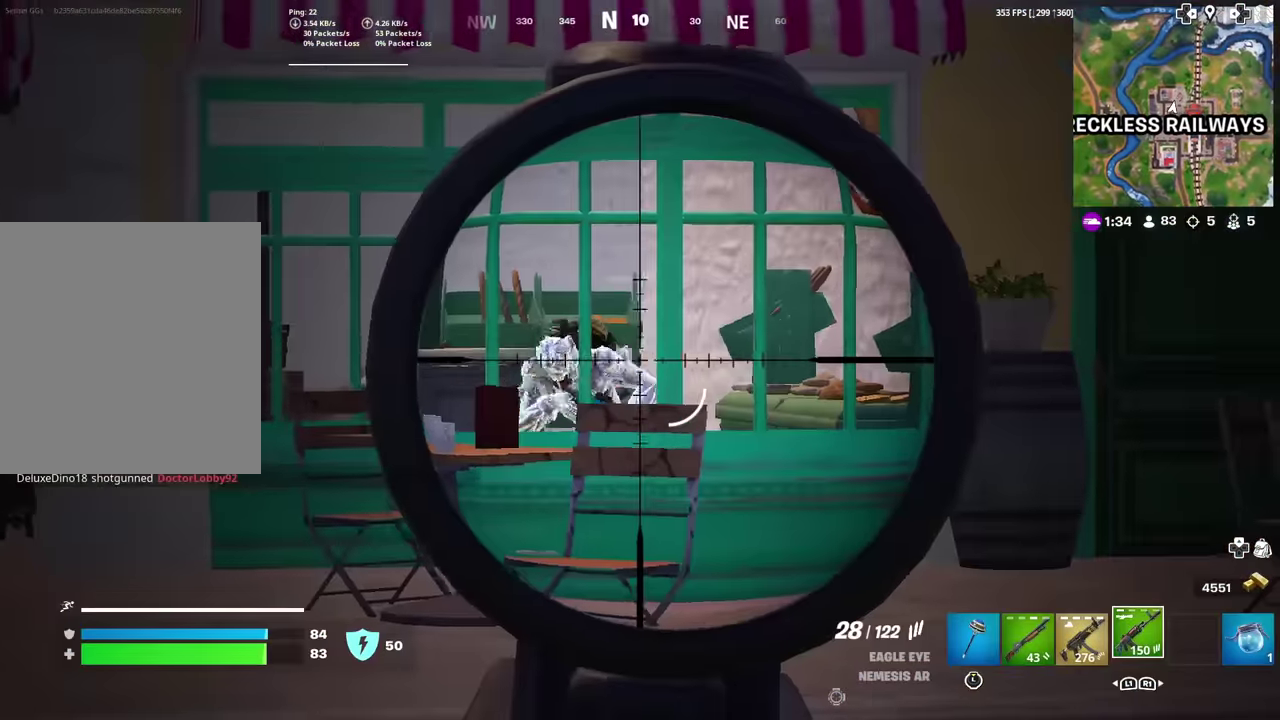
{"dt_ms": 901, "buttons": ["L2", "R2"], "left_stick": "right", "right_stick": "down-right"}
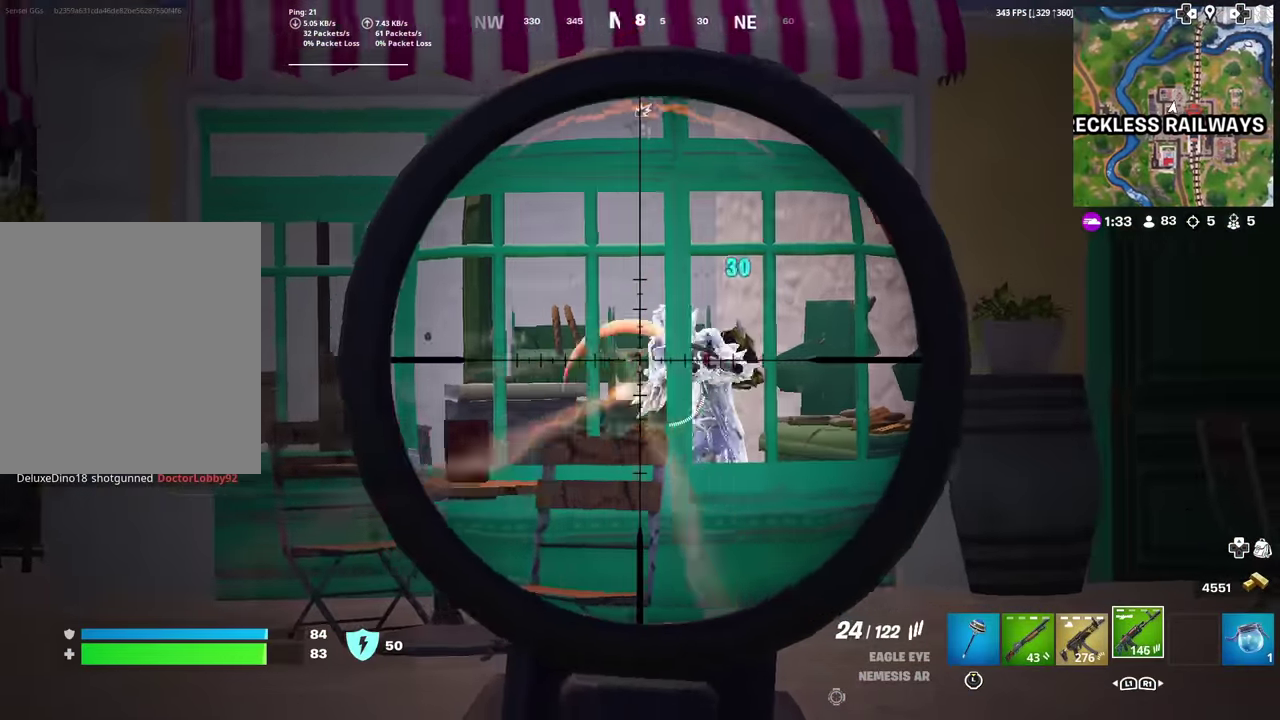
{"dt_ms": 300, "buttons": ["L2", "R2"], "left_stick": "right", "right_stick": "down-left"}
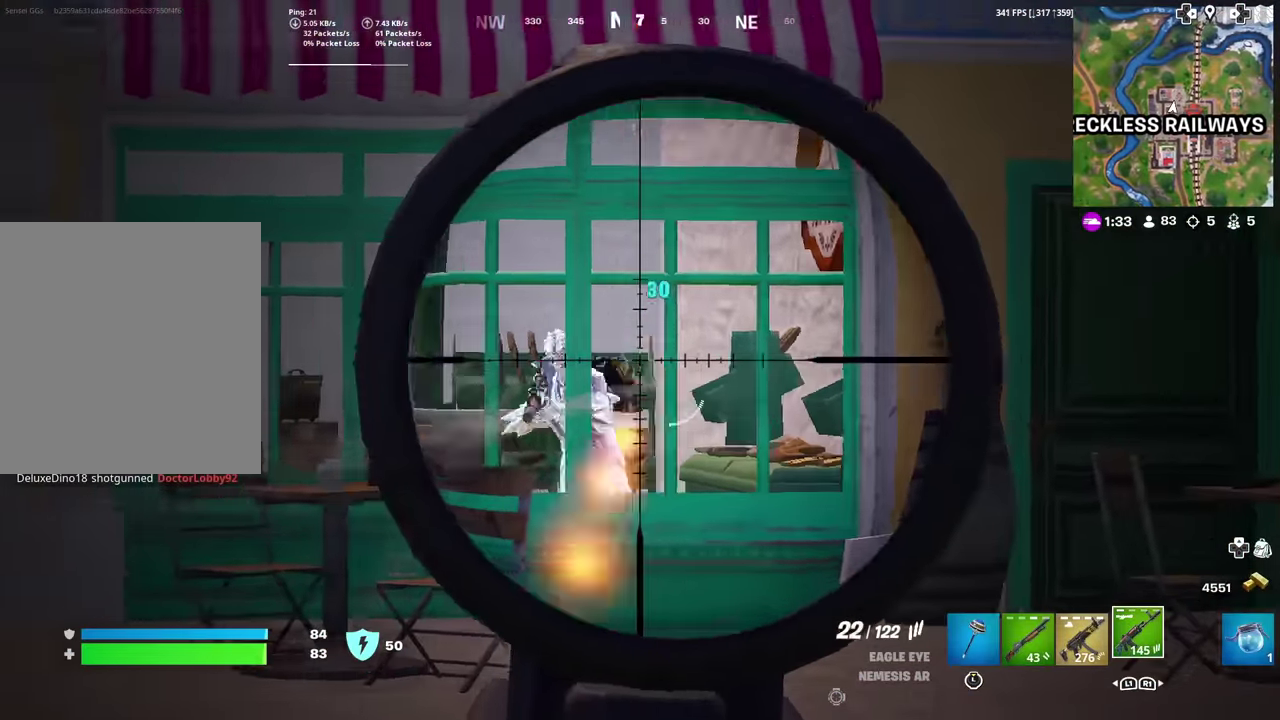
{"dt_ms": 501, "buttons": ["L2", "R2"], "left_stick": "left", "right_stick": "down-left", "events": [[251, "right_stick", "left"], [351, "left_stick", "center"], [401, "left_stick", "left"], [468, "right_stick", "down-left"]]}
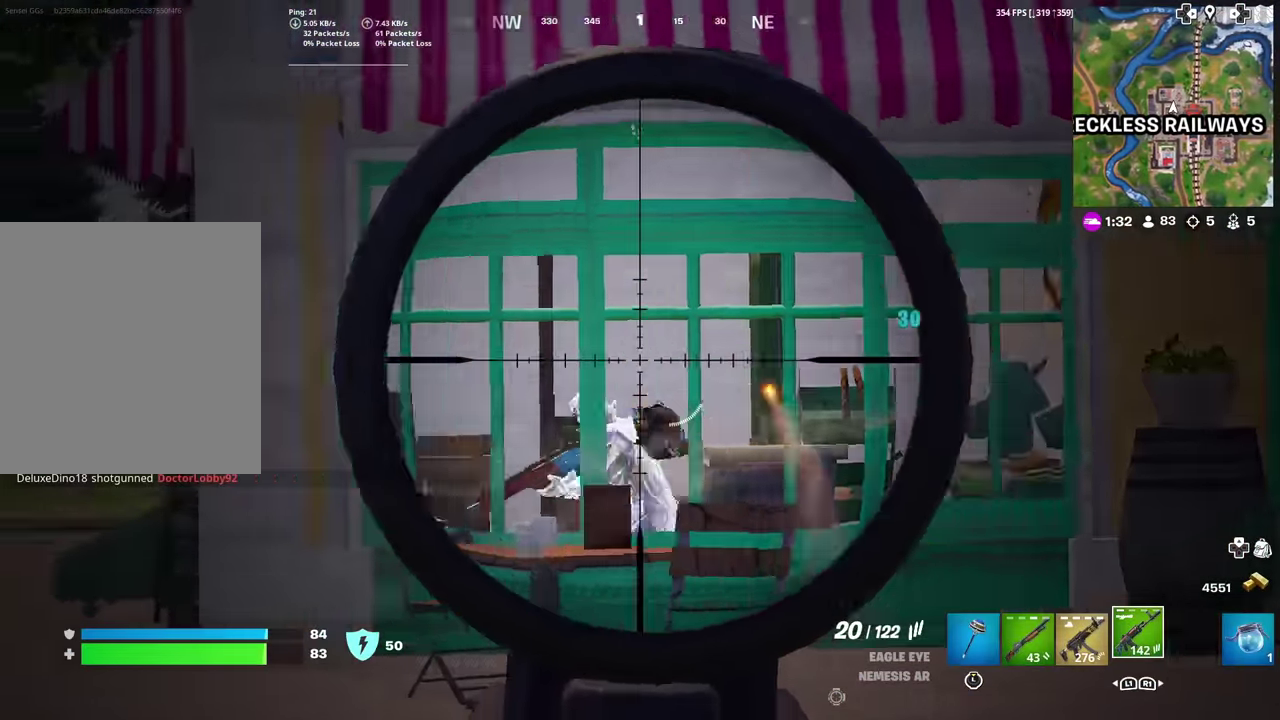
{"dt_ms": 300, "buttons": ["L2", "R2"], "left_stick": "left", "right_stick": "up-right", "events": [[33, "right_stick", "left"], [50, "R2", "up"], [167, "right_stick", "down-left"], [267, "R2", "down"], [300, "right_stick", "up-right"]]}
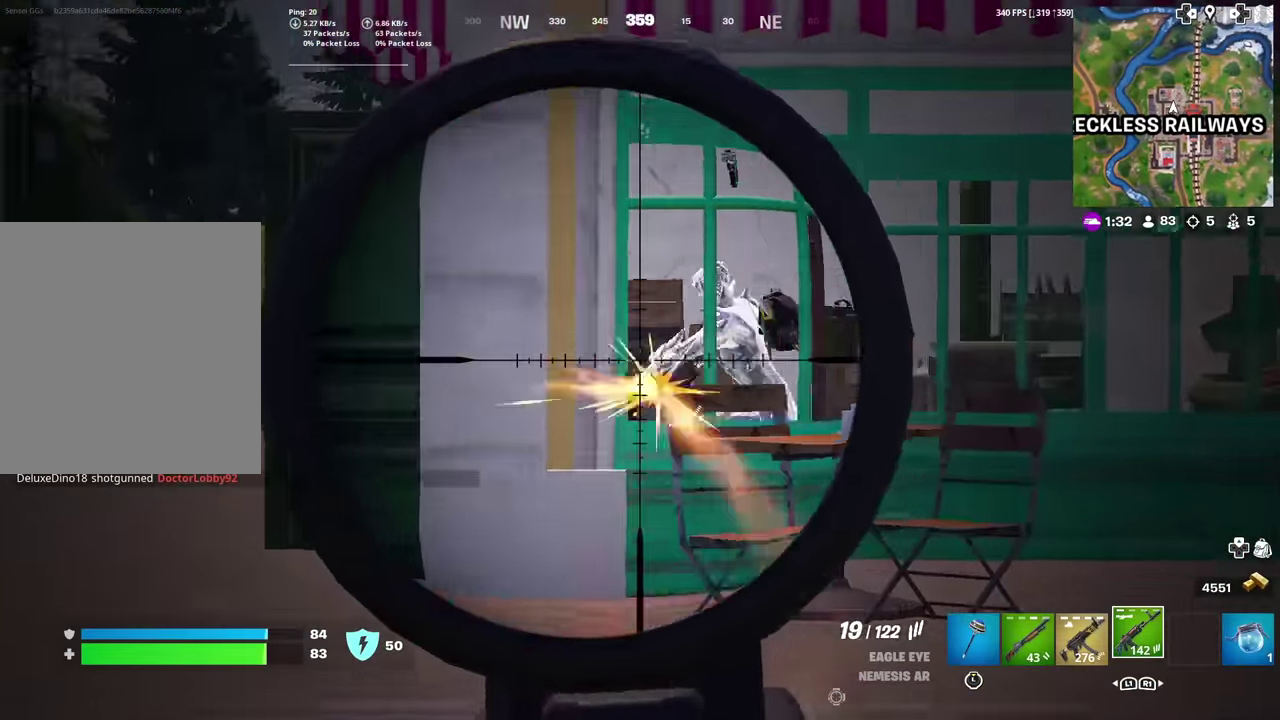
{"dt_ms": 901, "buttons": ["L2", "R2"], "left_stick": "left", "right_stick": "right", "events": [[67, "right_stick", "center"], [100, "R2", "up"], [150, "R2", "down"], [150, "left_stick", "up-left"], [250, "left_stick", "up"], [300, "left_stick", "up-right"], [351, "R2", "up"], [367, "left_stick", "right"], [434, "right_stick", "left"], [451, "left_stick", "center"], [501, "left_stick", "left"], [668, "right_stick", "up-left"], [784, "R2", "down"], [801, "right_stick", "up-right"], [868, "right_stick", "right"]]}
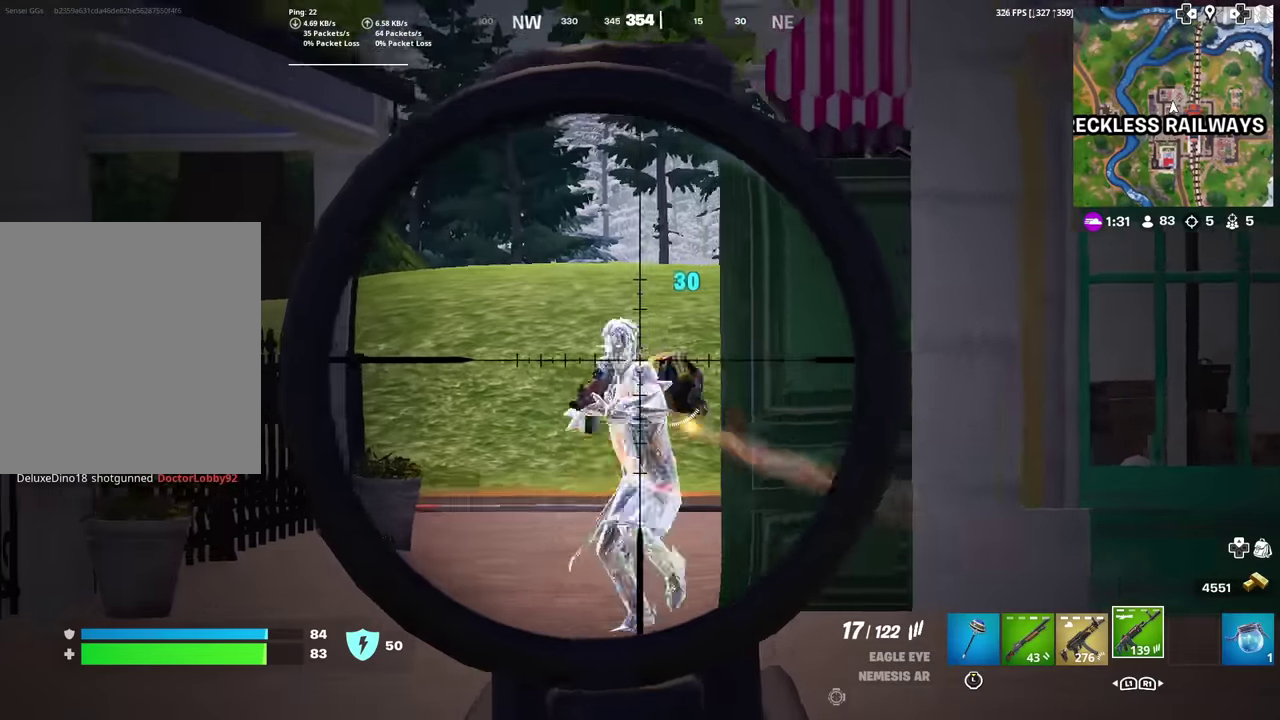
{"dt_ms": 300, "buttons": ["L2", "R2"], "left_stick": "down", "right_stick": "left"}
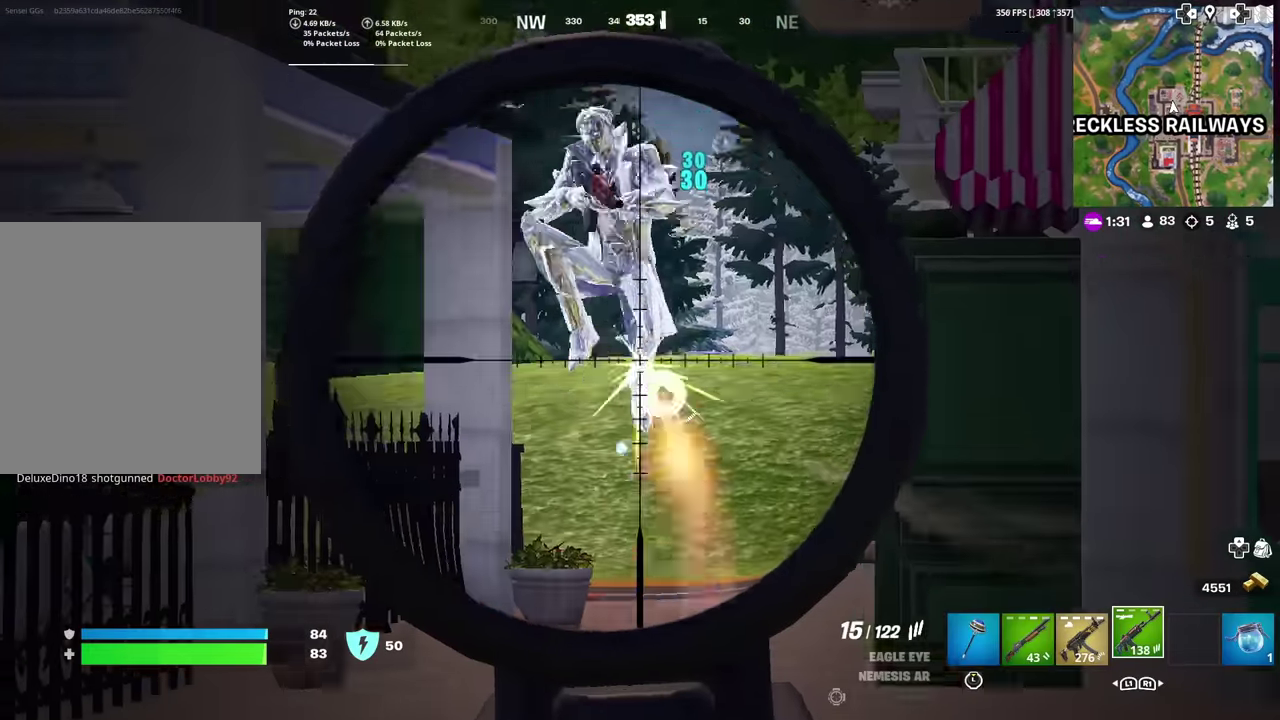
{"dt_ms": 701, "buttons": ["R2"], "left_stick": "right", "right_stick": "down-left"}
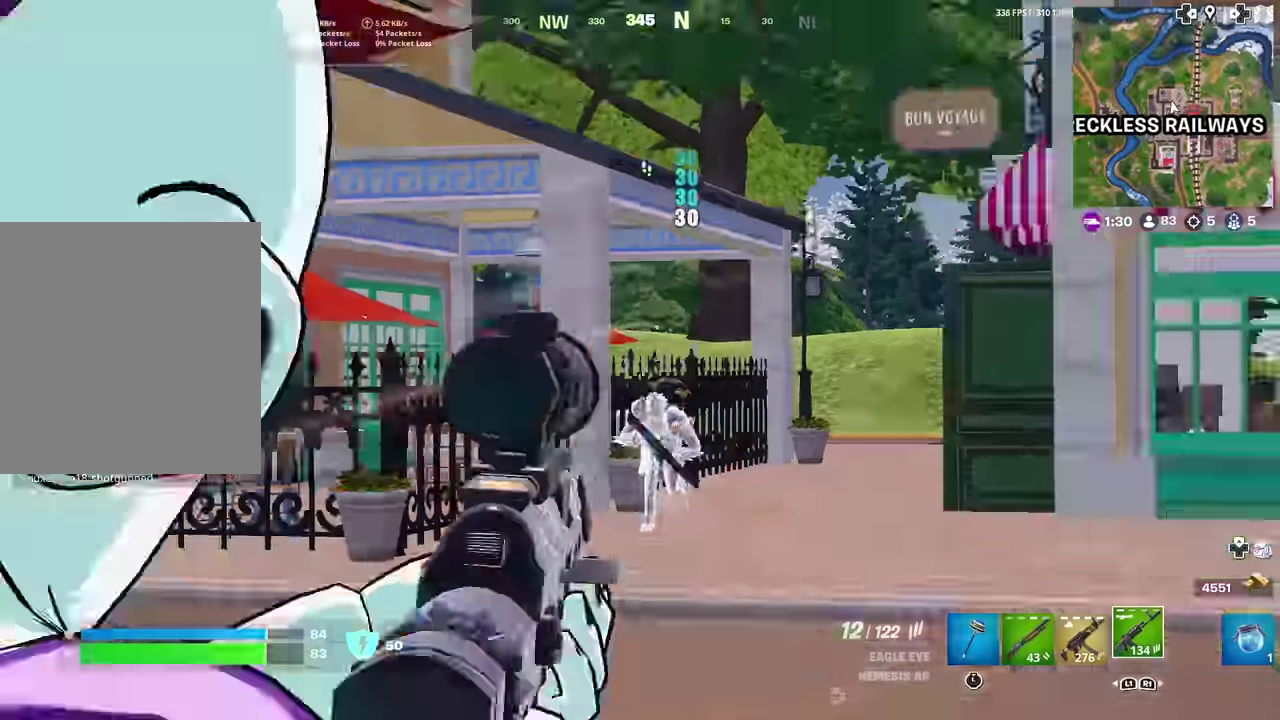
{"dt_ms": 284, "buttons": ["R2"], "left_stick": "up-right", "right_stick": "center", "events": [[67, "left_stick", "up-right"], [100, "right_stick", "center"]]}
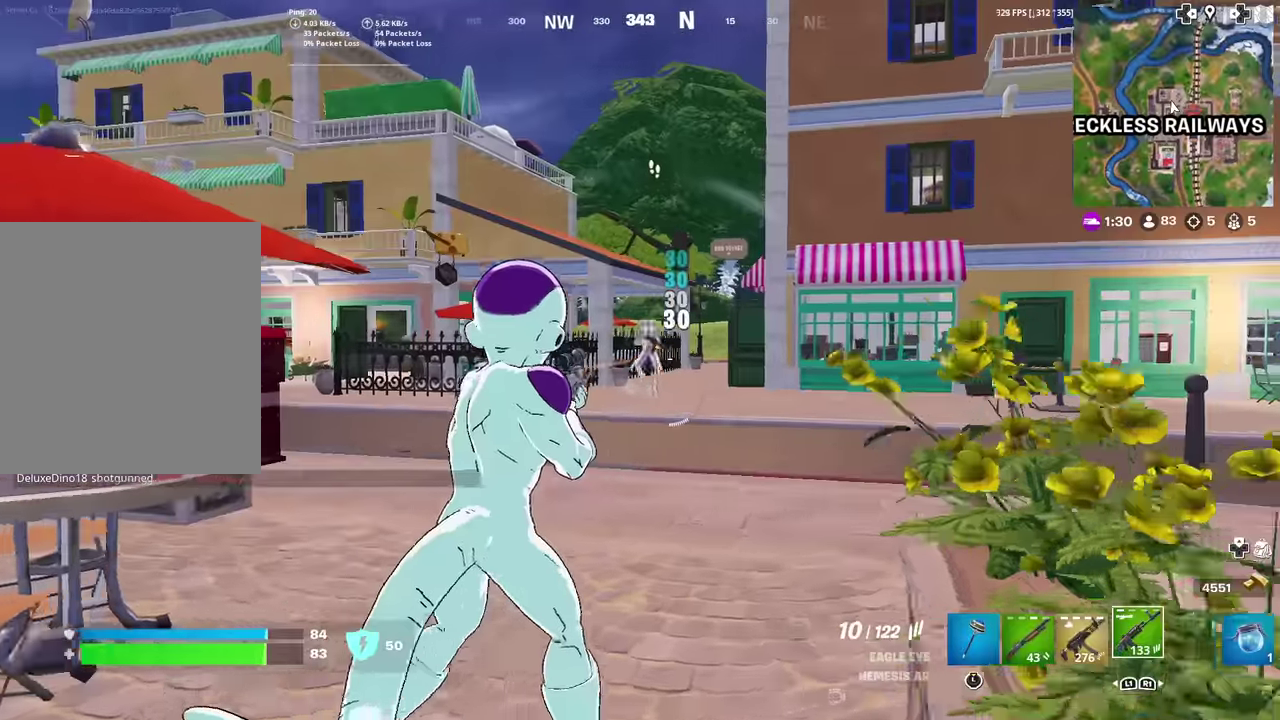
{"dt_ms": 600, "buttons": [], "left_stick": "up", "right_stick": "center", "events": [[200, "left_stick", "up"], [233, "right_stick", "up-right"], [333, "left_stick", "up-left"], [333, "right_stick", "center"], [433, "R2", "up"], [500, "right_stick", "down"], [534, "left_stick", "up"], [550, "right_stick", "center"]]}
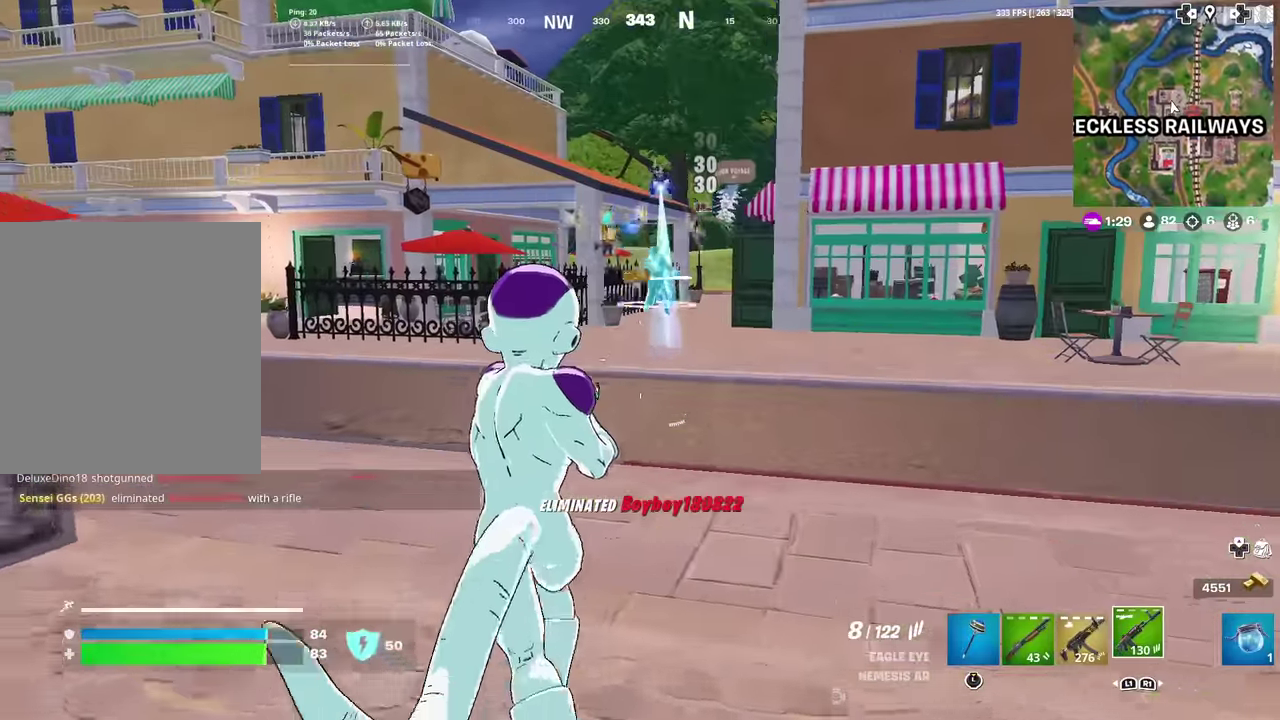
{"dt_ms": 401, "buttons": [], "left_stick": "up", "right_stick": "center", "events": []}
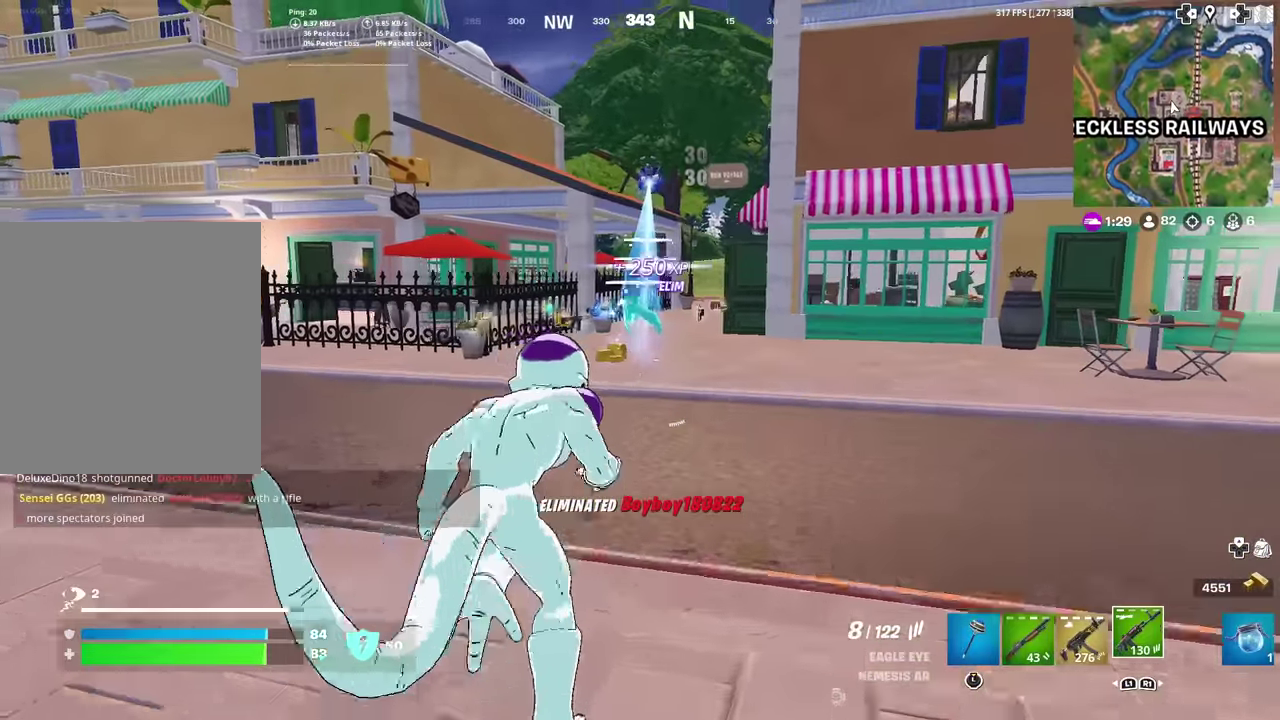
{"dt_ms": 600, "buttons": [], "left_stick": "up", "right_stick": "center", "events": [[183, "left_stick", "up-left"], [417, "left_stick", "up"]]}
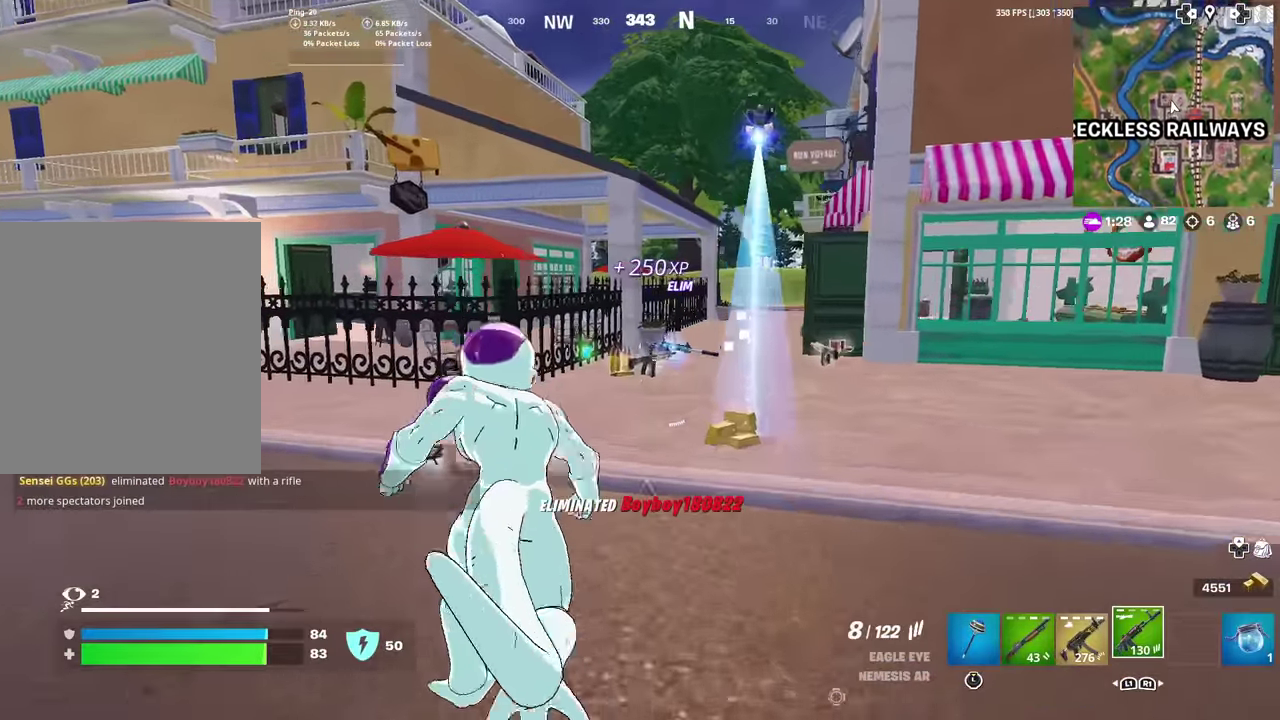
{"dt_ms": 401, "buttons": [], "left_stick": "up-left", "right_stick": "center", "events": [[67, "left_stick", "up-right"], [301, "left_stick", "up"], [401, "left_stick", "up-left"]]}
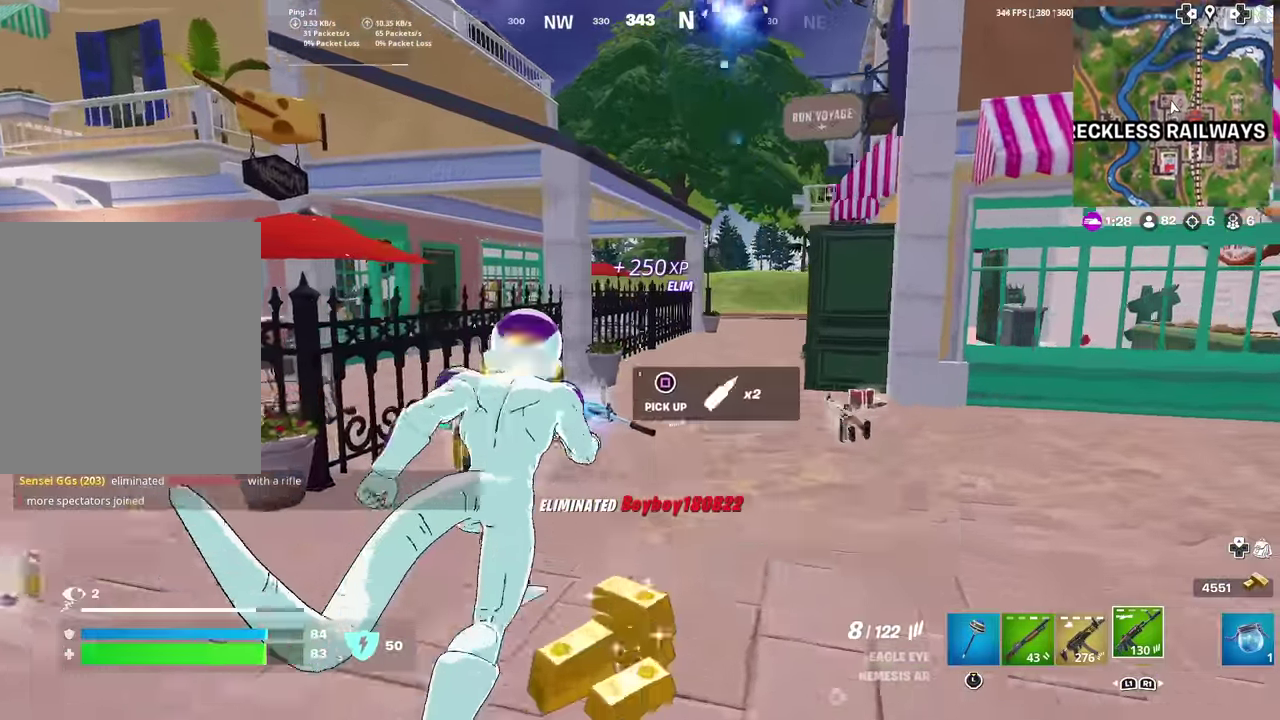
{"dt_ms": 500, "buttons": [], "left_stick": "right", "right_stick": "down-right", "events": [[133, "left_stick", "up"], [217, "left_stick", "up-right"], [350, "left_stick", "right"], [367, "right_stick", "down-right"]]}
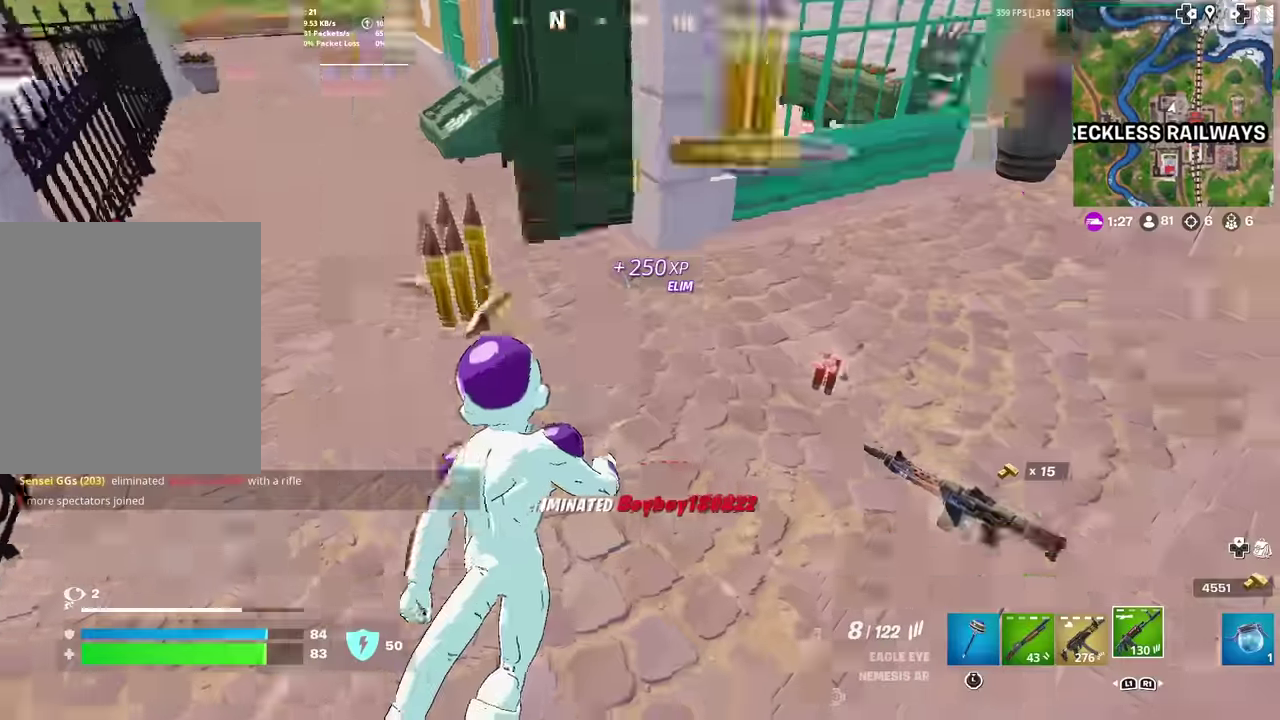
{"dt_ms": 501, "buttons": [], "left_stick": "up-right", "right_stick": "left", "events": [[84, "right_stick", "center"], [217, "left_stick", "up-right"], [334, "right_stick", "left"], [401, "left_stick", "center"], [467, "left_stick", "up-right"]]}
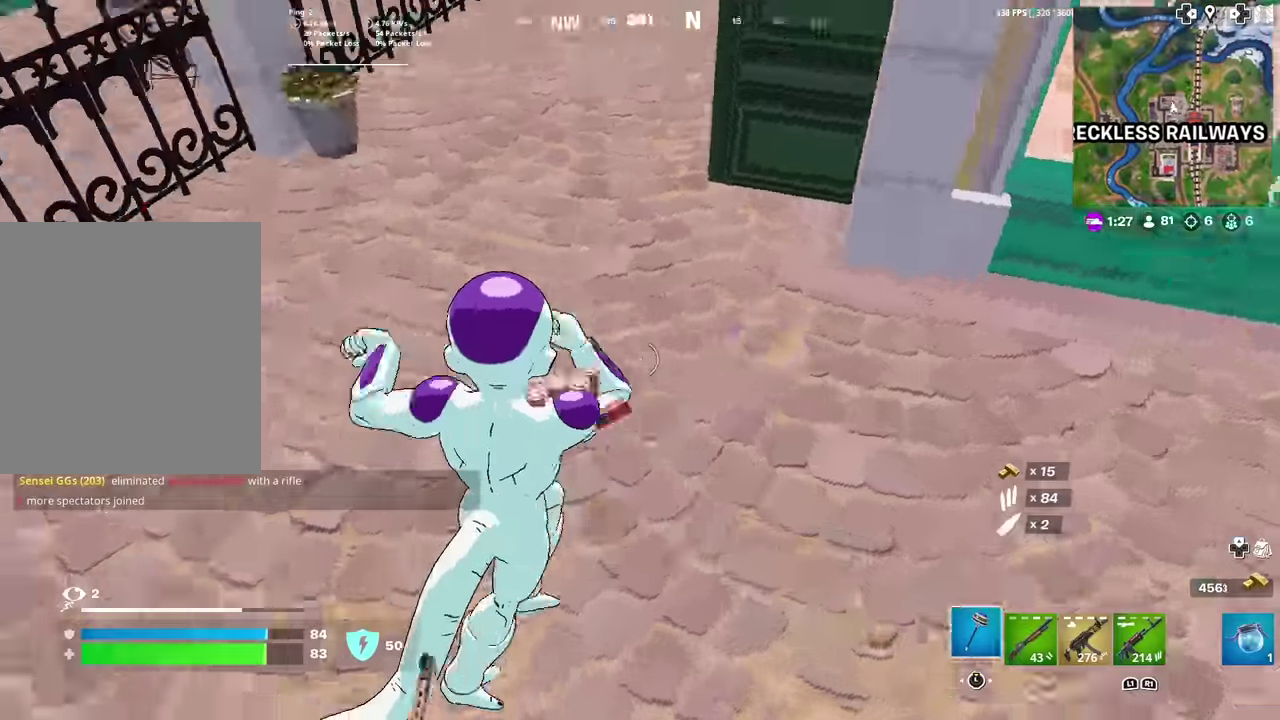
{"dt_ms": 400, "buttons": [], "left_stick": "up-left", "right_stick": "center", "events": [[66, "left_stick", "center"], [233, "left_stick", "up"], [300, "right_stick", "center"], [367, "left_stick", "up-left"]]}
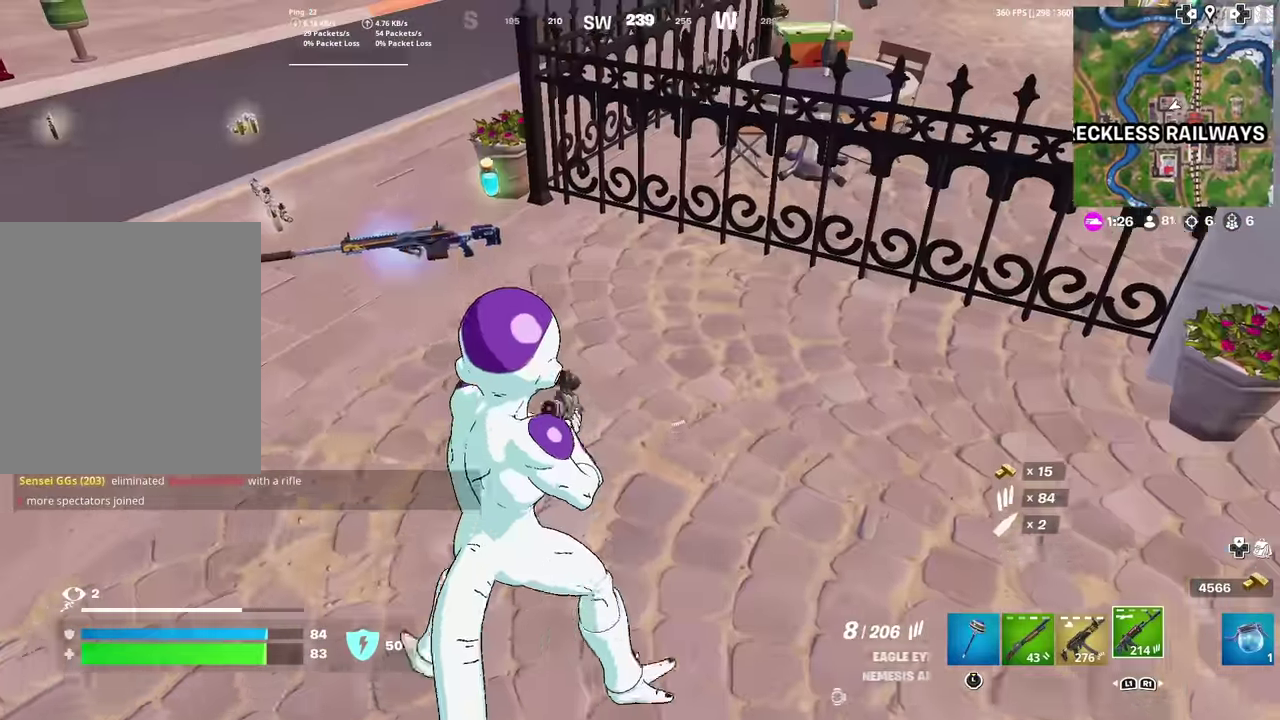
{"dt_ms": 601, "buttons": [], "left_stick": "down-right", "right_stick": "center", "events": [[50, "right_stick", "left"], [150, "right_stick", "center"], [200, "left_stick", "center"], [284, "left_stick", "up-right"], [384, "SQUARE", "down"], [400, "left_stick", "center"], [451, "SQUARE", "up"], [551, "left_stick", "down-right"]]}
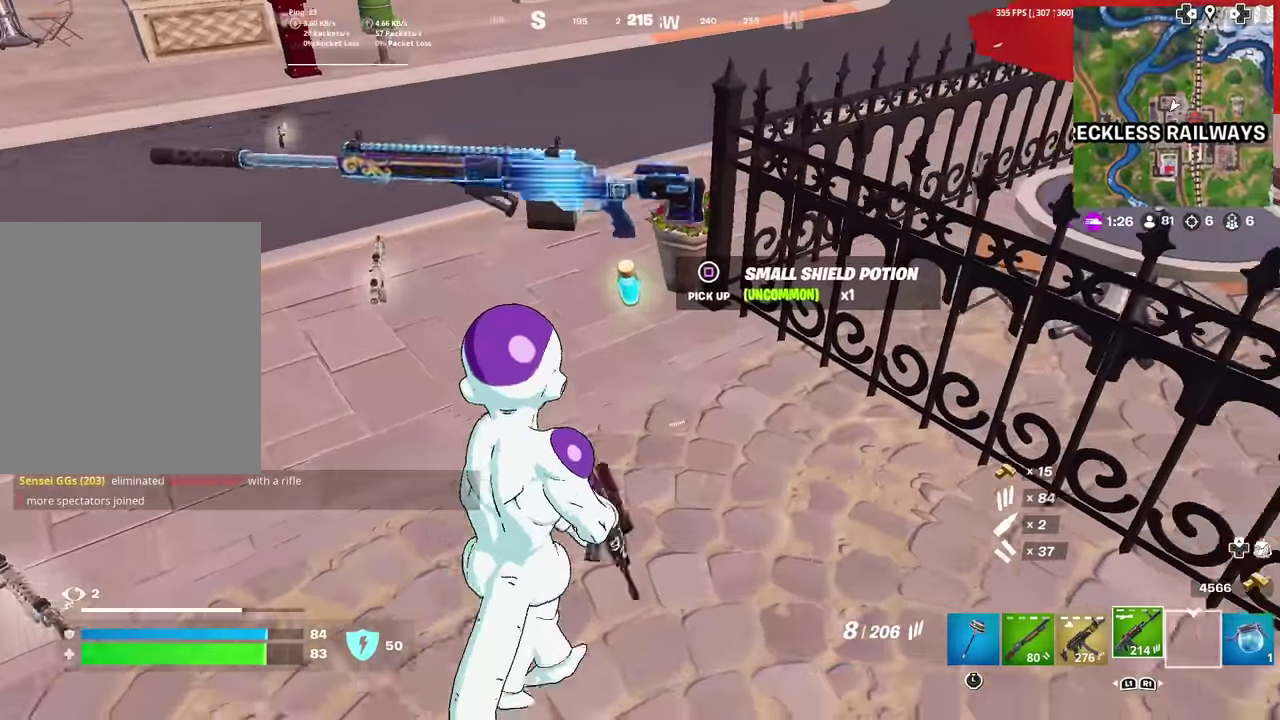
{"dt_ms": 400, "buttons": [], "left_stick": "up", "right_stick": "center", "events": [[66, "left_stick", "right"], [150, "left_stick", "up-right"], [183, "right_stick", "left"], [283, "right_stick", "center"], [400, "left_stick", "up"]]}